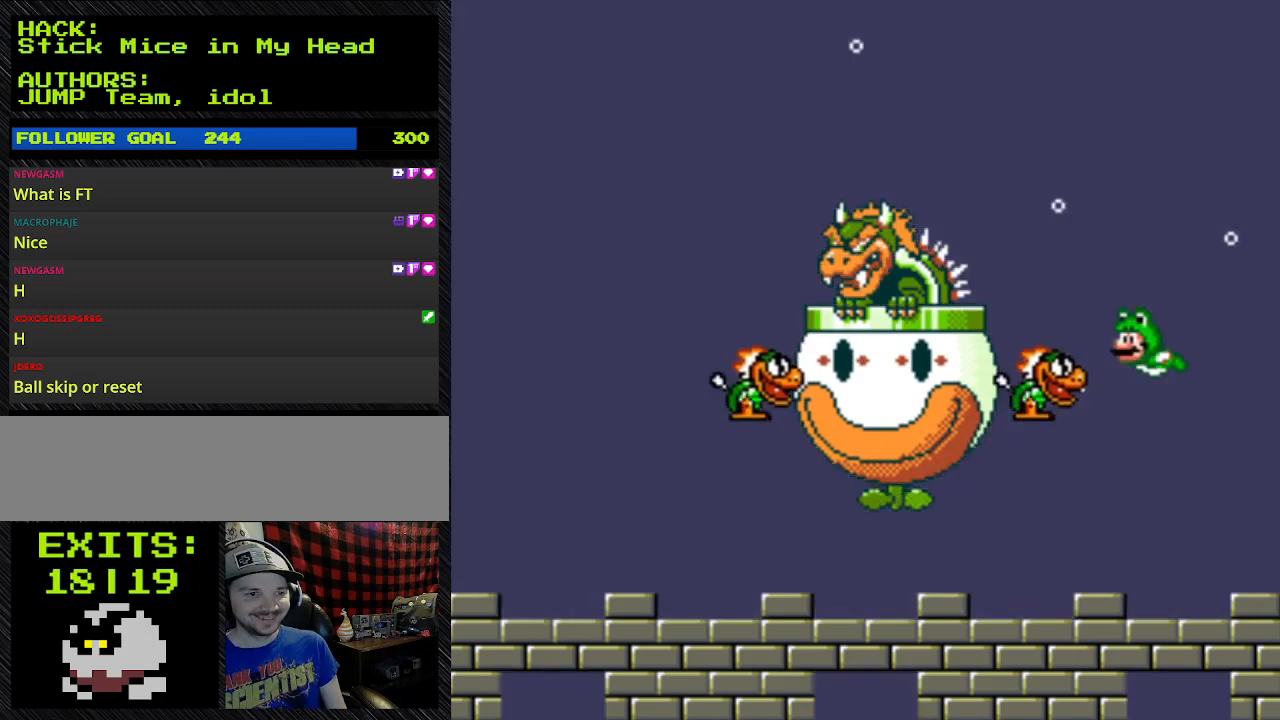
Gameplay with a controller (Nintendo layout); each line is a JSON object with the inputs held at the frame after it. "events" lists button and stick changes between this image and that frame as [ms after this image, input, new state], when the widget could be followed in between. Not read: L3 R3.
{"buttons": ["B", "Y", "DPAD_DOWN"], "events": [[67, "DPAD_LEFT", "down"], [367, "DPAD_DOWN", "down"], [367, "DPAD_LEFT", "up"]]}
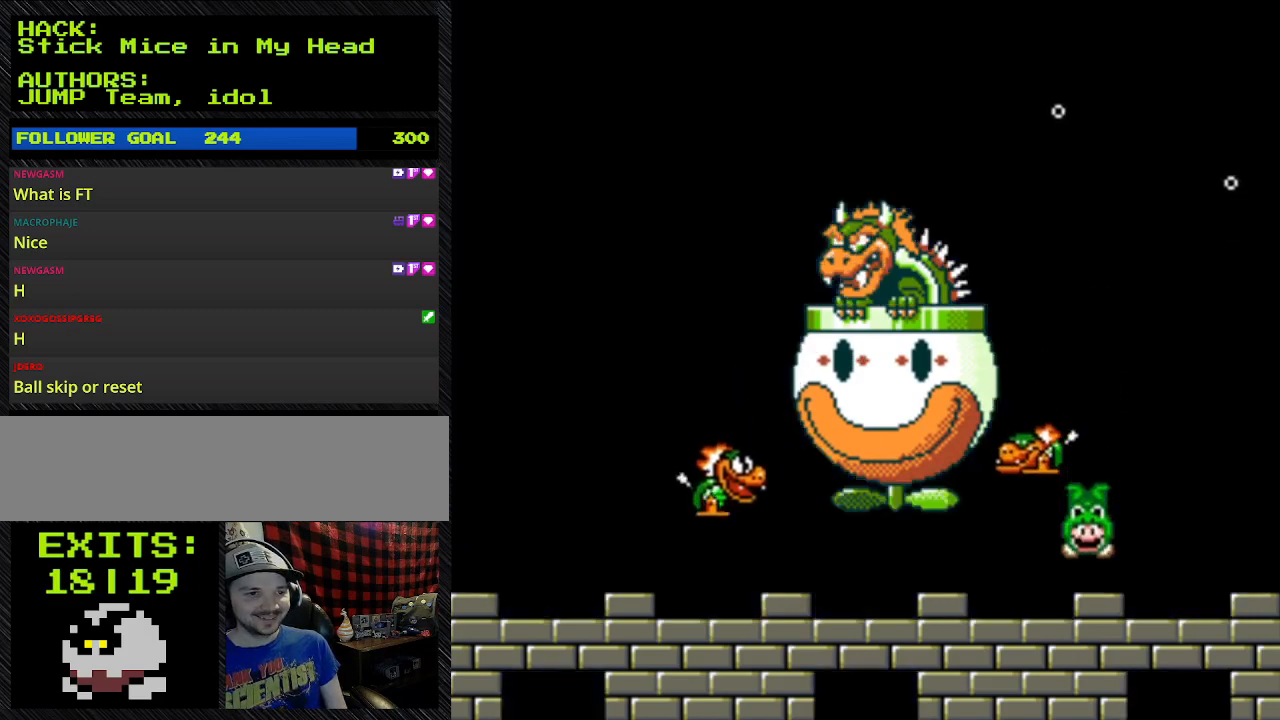
{"buttons": ["B", "Y", "DPAD_UP", "DPAD_LEFT"], "events": [[233, "DPAD_DOWN", "up"], [233, "DPAD_LEFT", "down"], [233, "DPAD_UP", "down"]]}
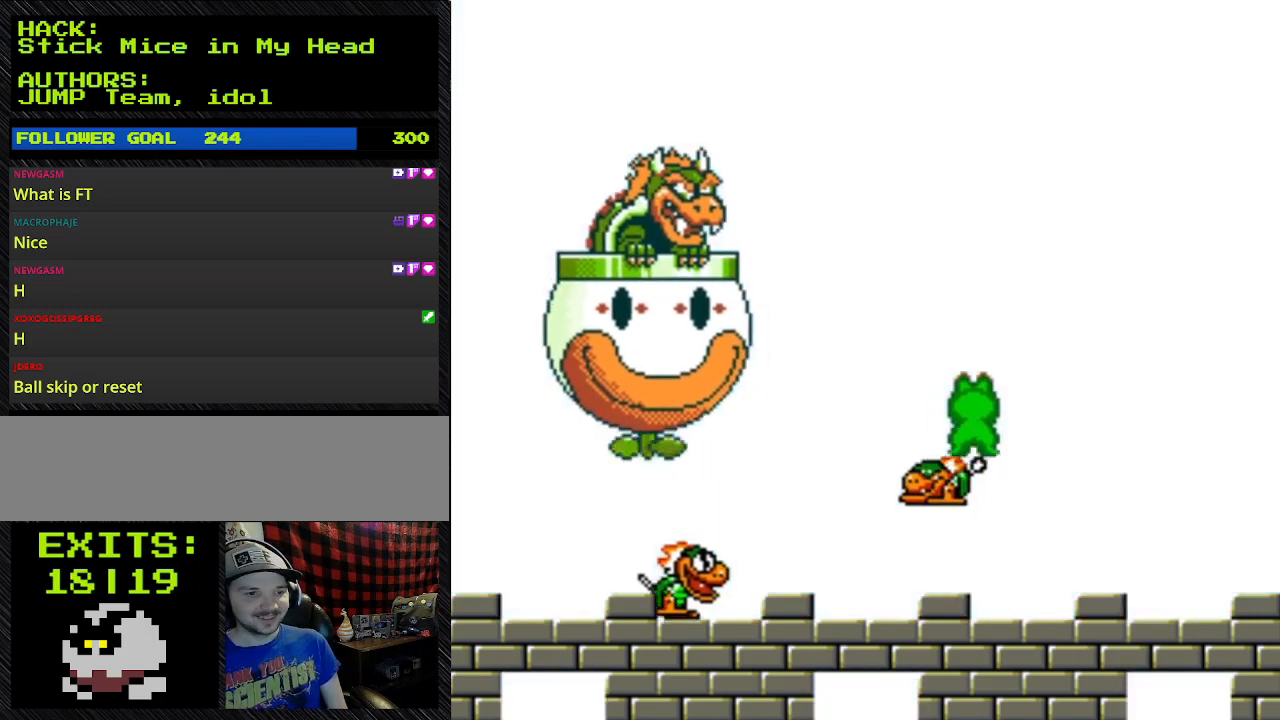
{"buttons": ["B", "Y", "DPAD_DOWN"], "events": [[167, "DPAD_LEFT", "up"], [167, "DPAD_RIGHT", "down"], [500, "DPAD_DOWN", "down"], [500, "DPAD_RIGHT", "up"], [500, "DPAD_UP", "up"]]}
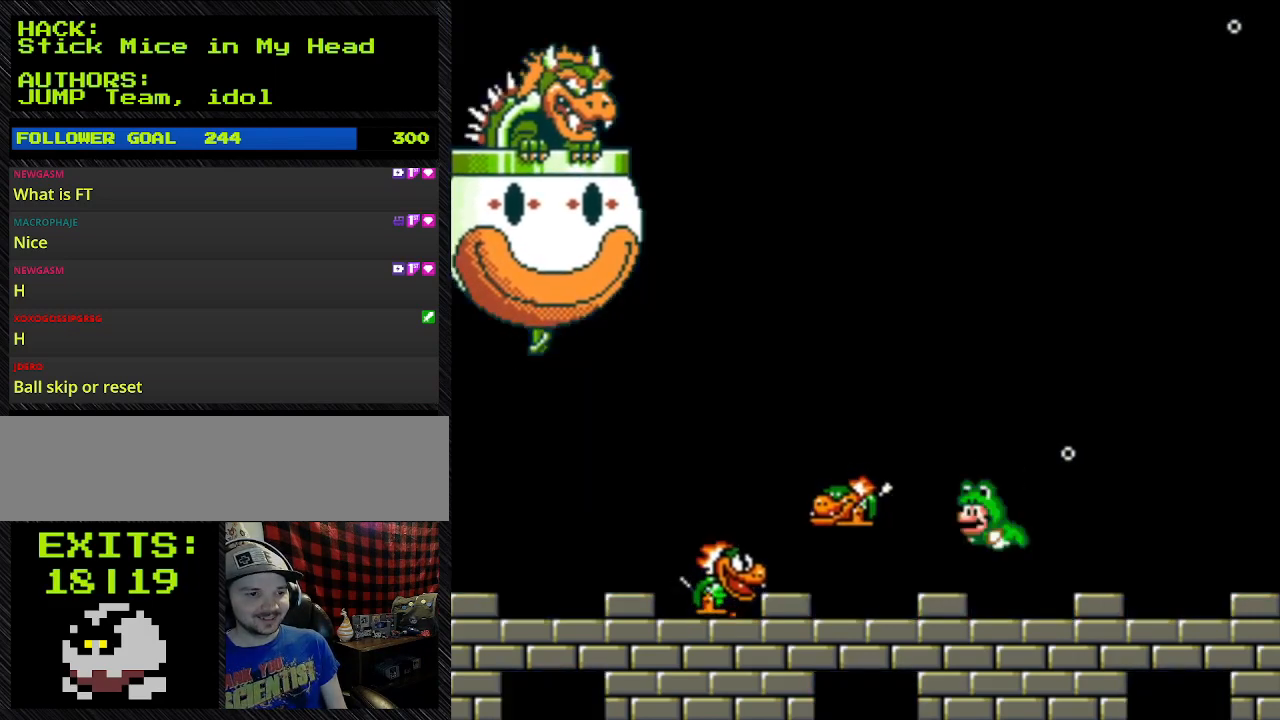
{"buttons": ["B", "Y", "DPAD_LEFT"], "events": [[100, "DPAD_LEFT", "down"], [100, "Y", "up"], [233, "Y", "down"], [367, "DPAD_DOWN", "up"]]}
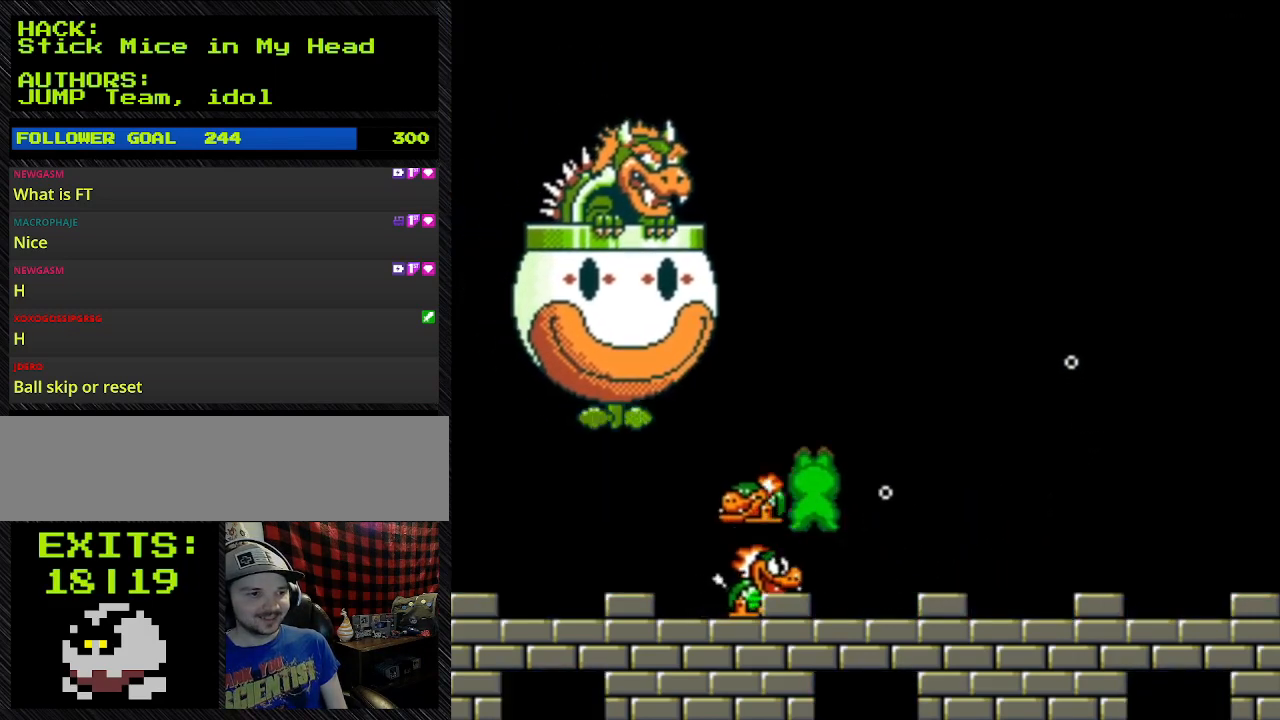
{"buttons": ["B", "Y", "DPAD_RIGHT"], "events": [[33, "DPAD_UP", "down"], [33, "Y", "up"], [233, "DPAD_LEFT", "up"], [233, "DPAD_RIGHT", "down"], [233, "Y", "down"], [467, "DPAD_UP", "up"]]}
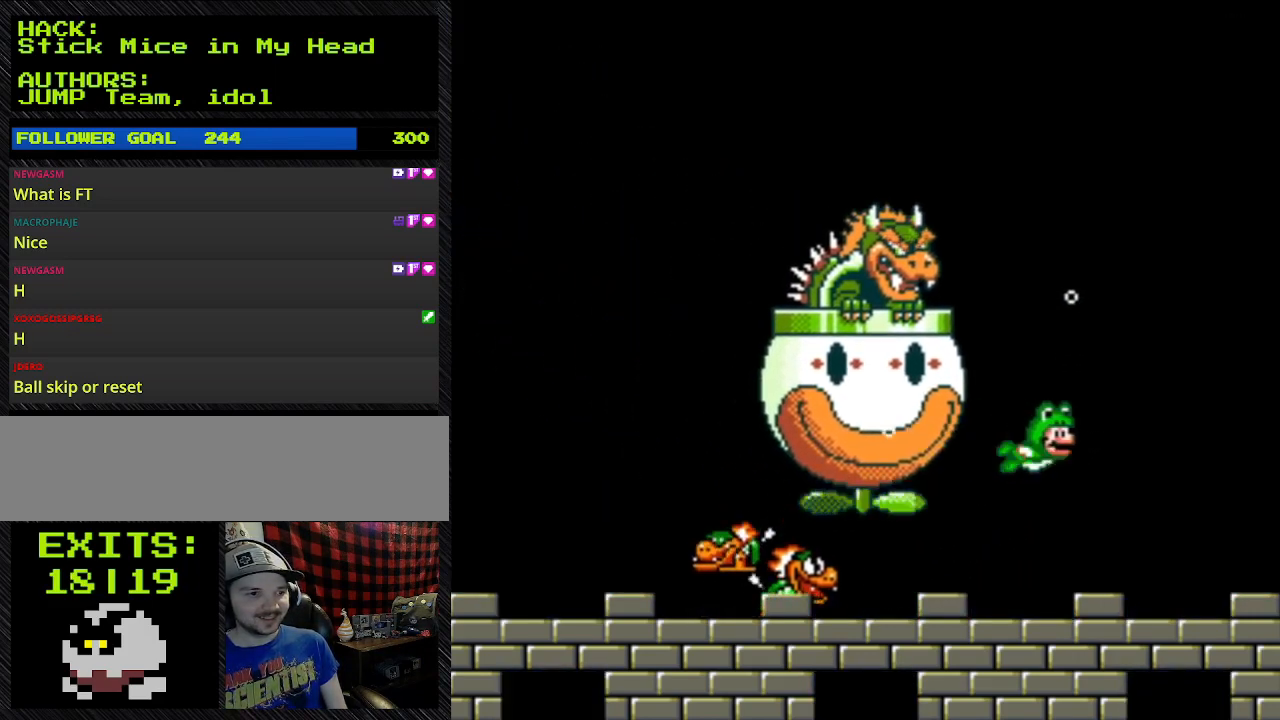
{"buttons": ["B", "Y", "DPAD_DOWN", "DPAD_RIGHT"], "events": [[433, "DPAD_DOWN", "down"]]}
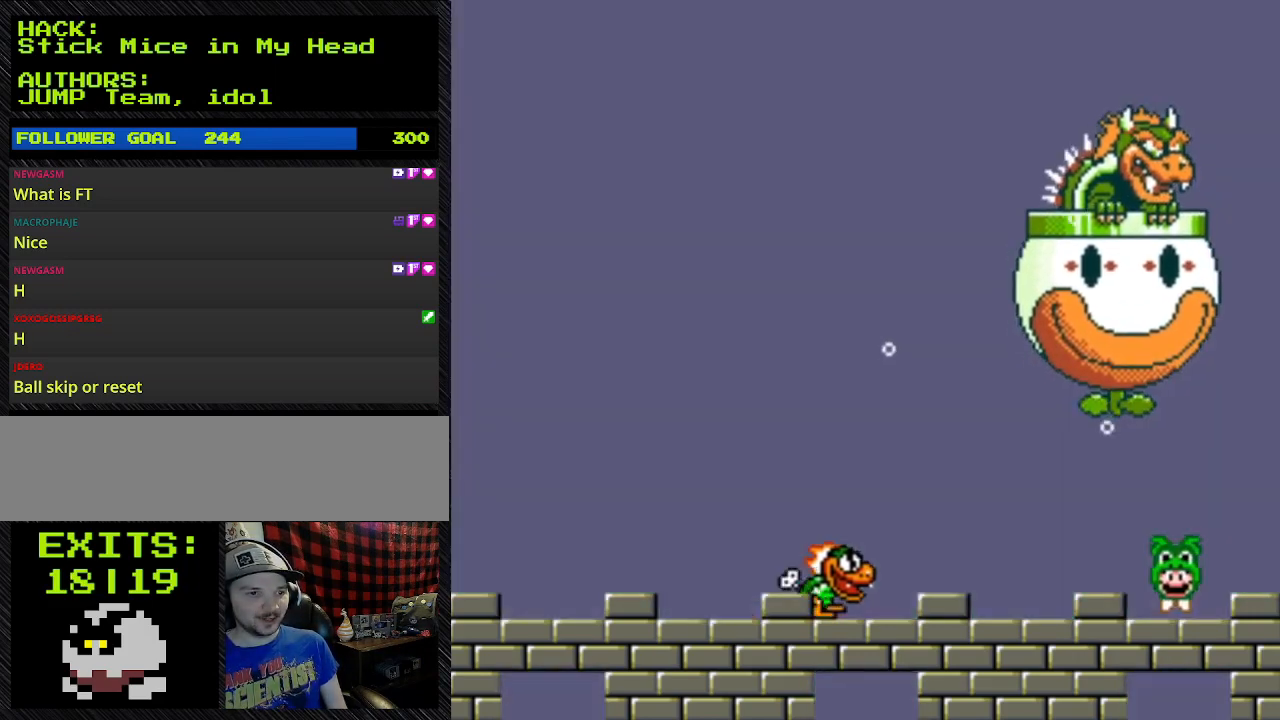
{"buttons": ["B", "Y", "DPAD_LEFT"], "events": [[200, "DPAD_DOWN", "up"], [200, "DPAD_LEFT", "down"], [400, "DPAD_RIGHT", "up"]]}
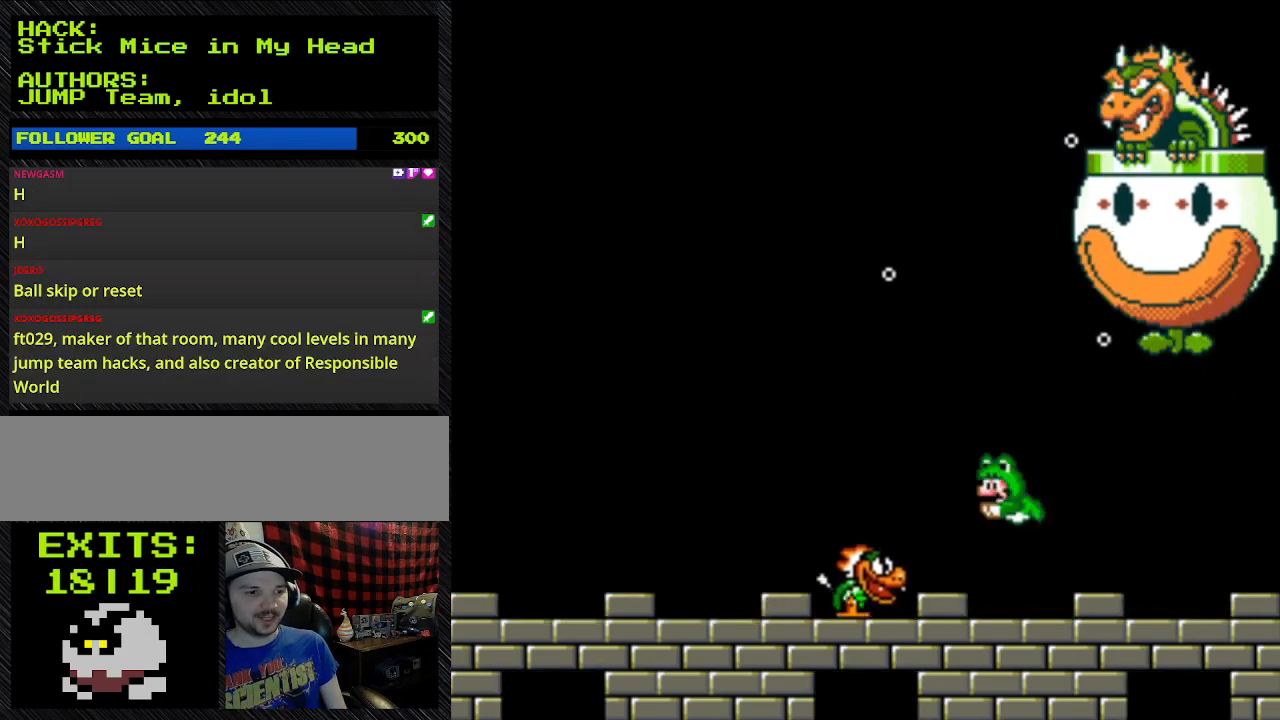
{"buttons": ["B", "Y", "DPAD_DOWN", "DPAD_LEFT"], "events": [[200, "DPAD_UP", "down"], [400, "DPAD_DOWN", "down"], [400, "DPAD_UP", "up"]]}